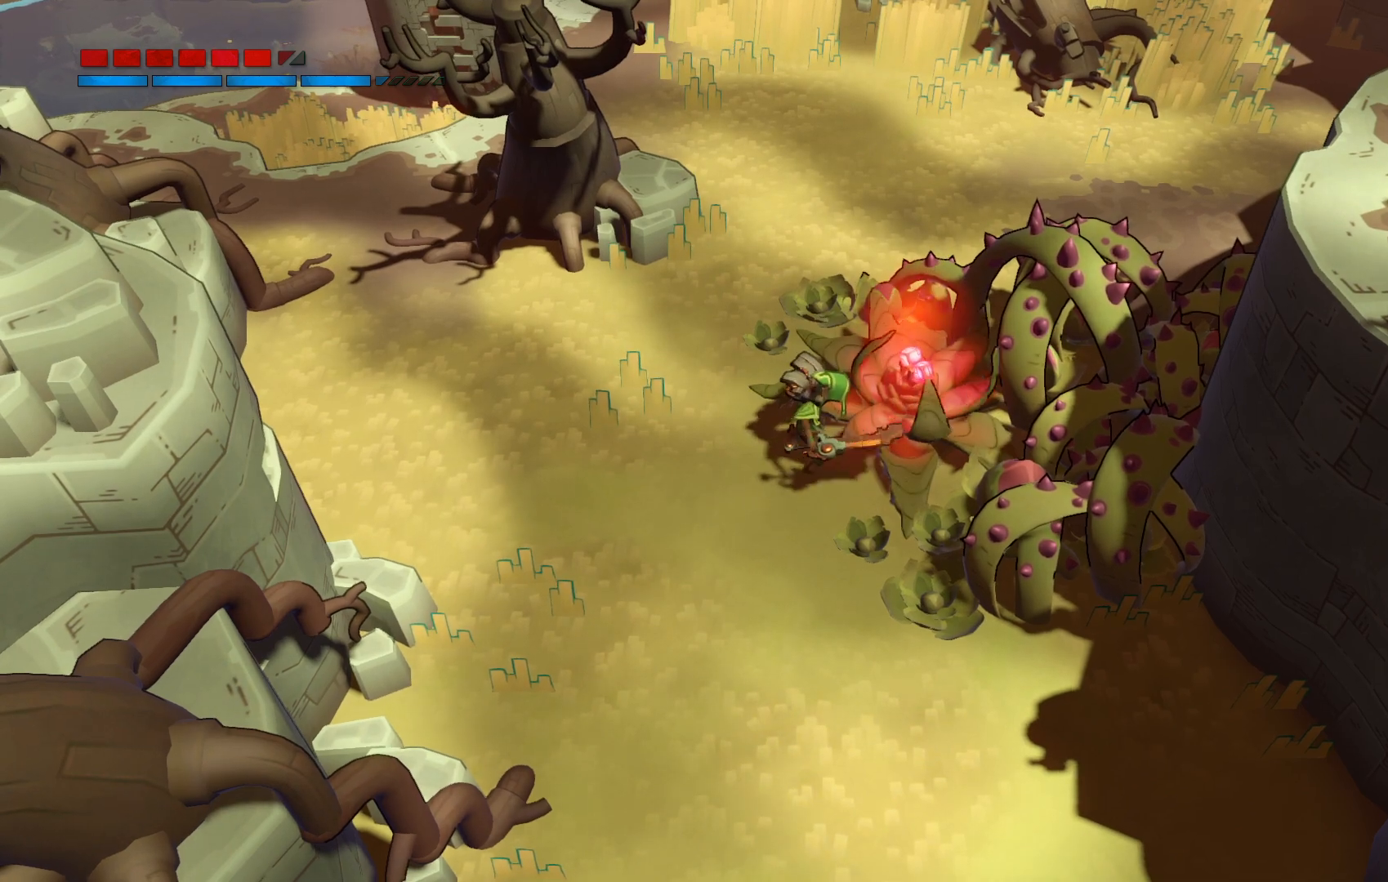
Gameplay with a controller (Xbox layout); each line is a JSON object with the inputs held at the frame after it. "events" lists button and stick changes between this image and that frame as [ms after this image, input, new state], when the widget could be followed in between. Not read: L3 R3.
{"buttons": [], "left_stick": "center", "right_stick": "center", "events": []}
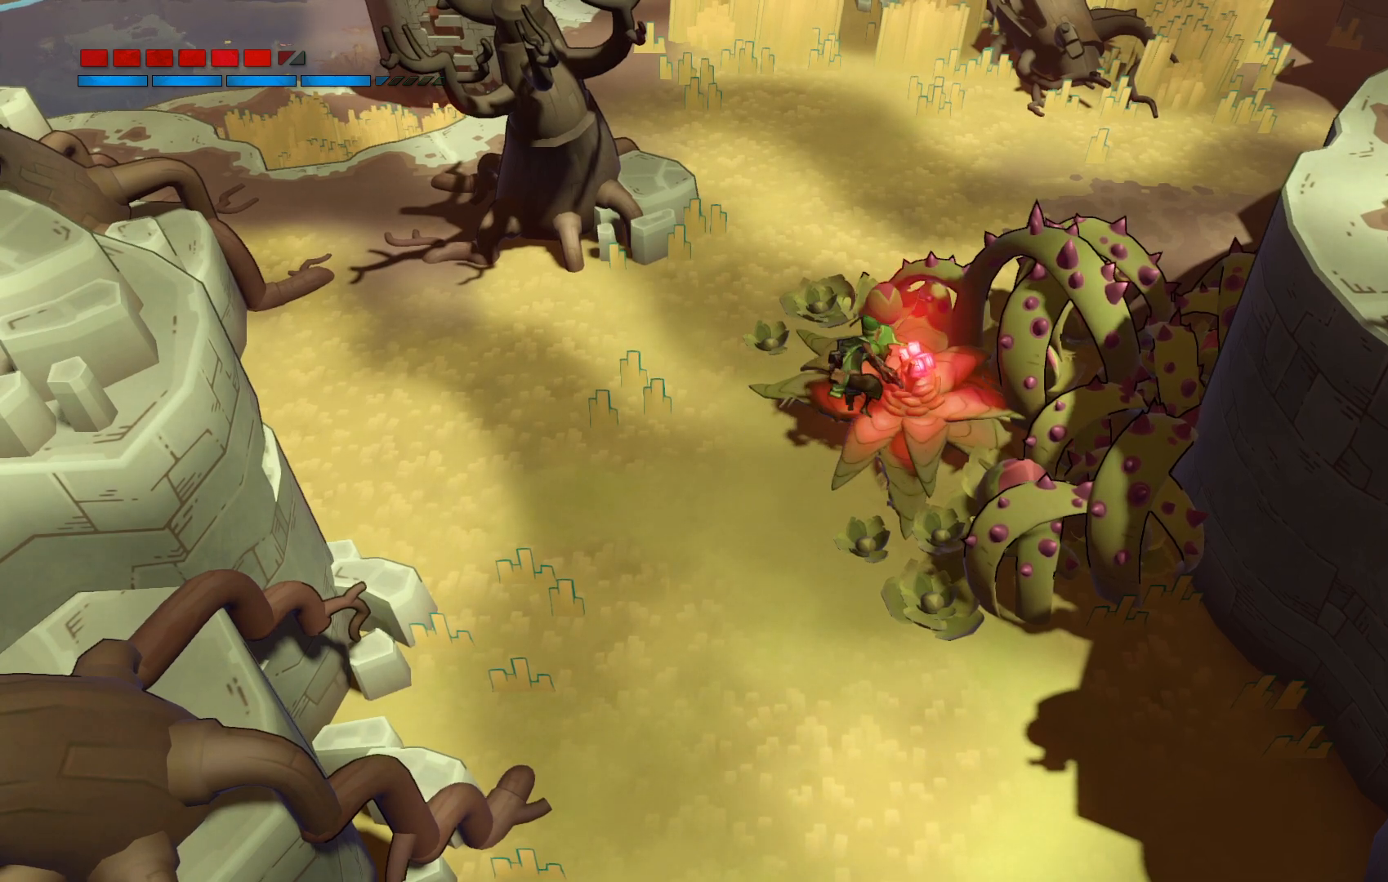
{"buttons": [], "left_stick": "center", "right_stick": "center", "events": []}
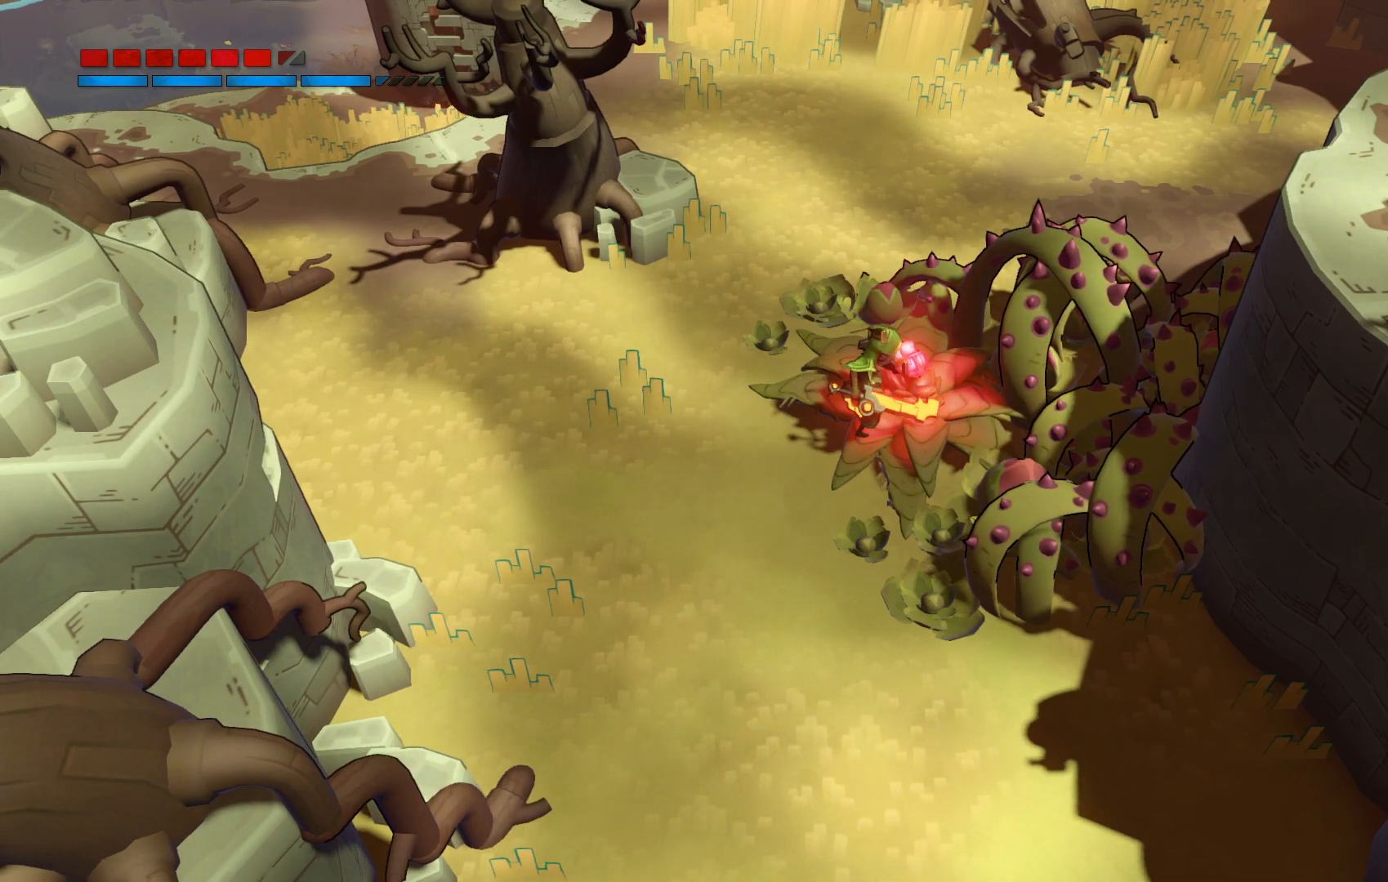
{"buttons": [], "left_stick": "center", "right_stick": "center", "events": []}
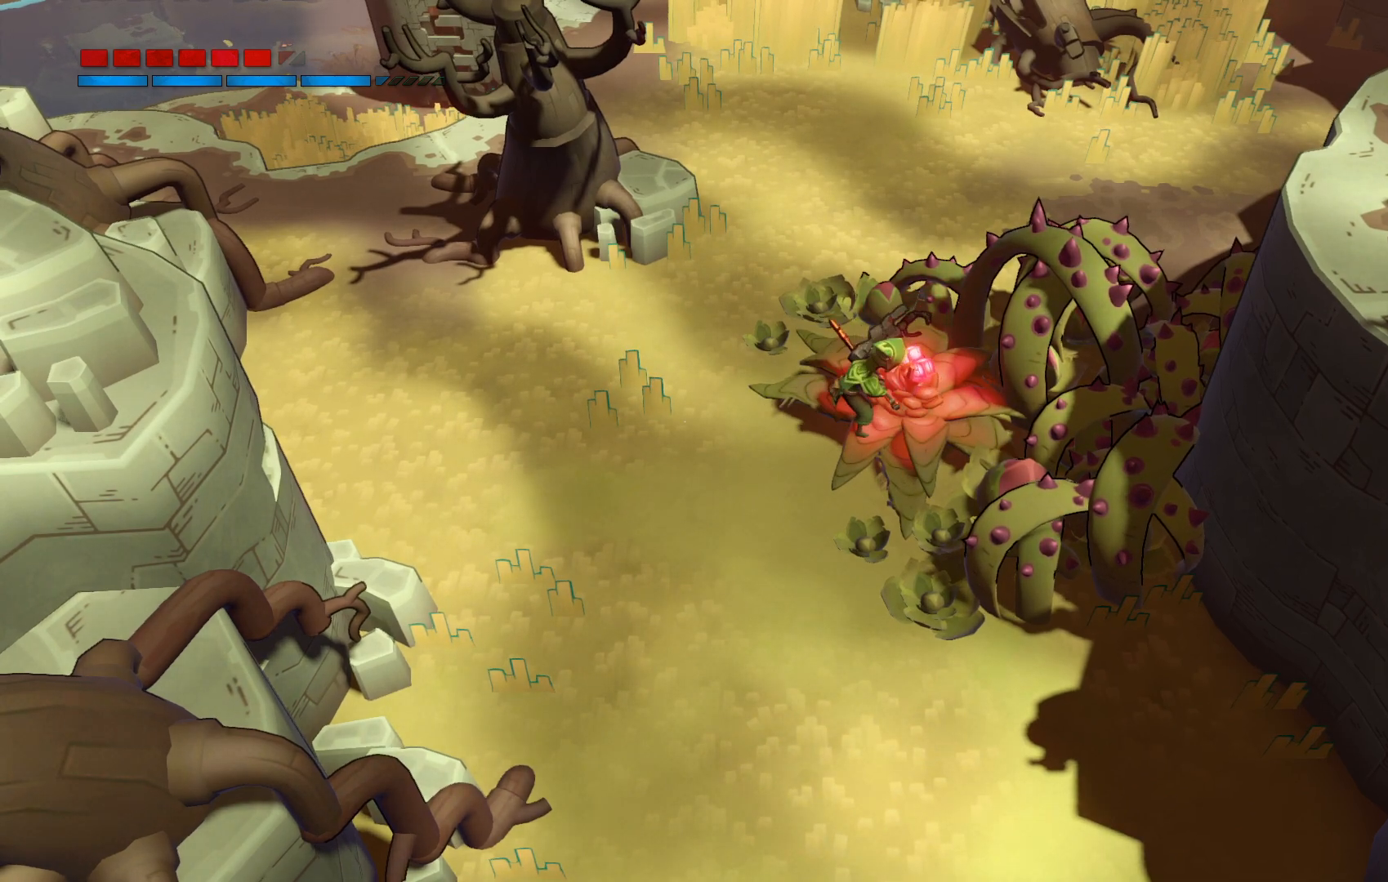
{"buttons": [], "left_stick": "center", "right_stick": "center", "events": []}
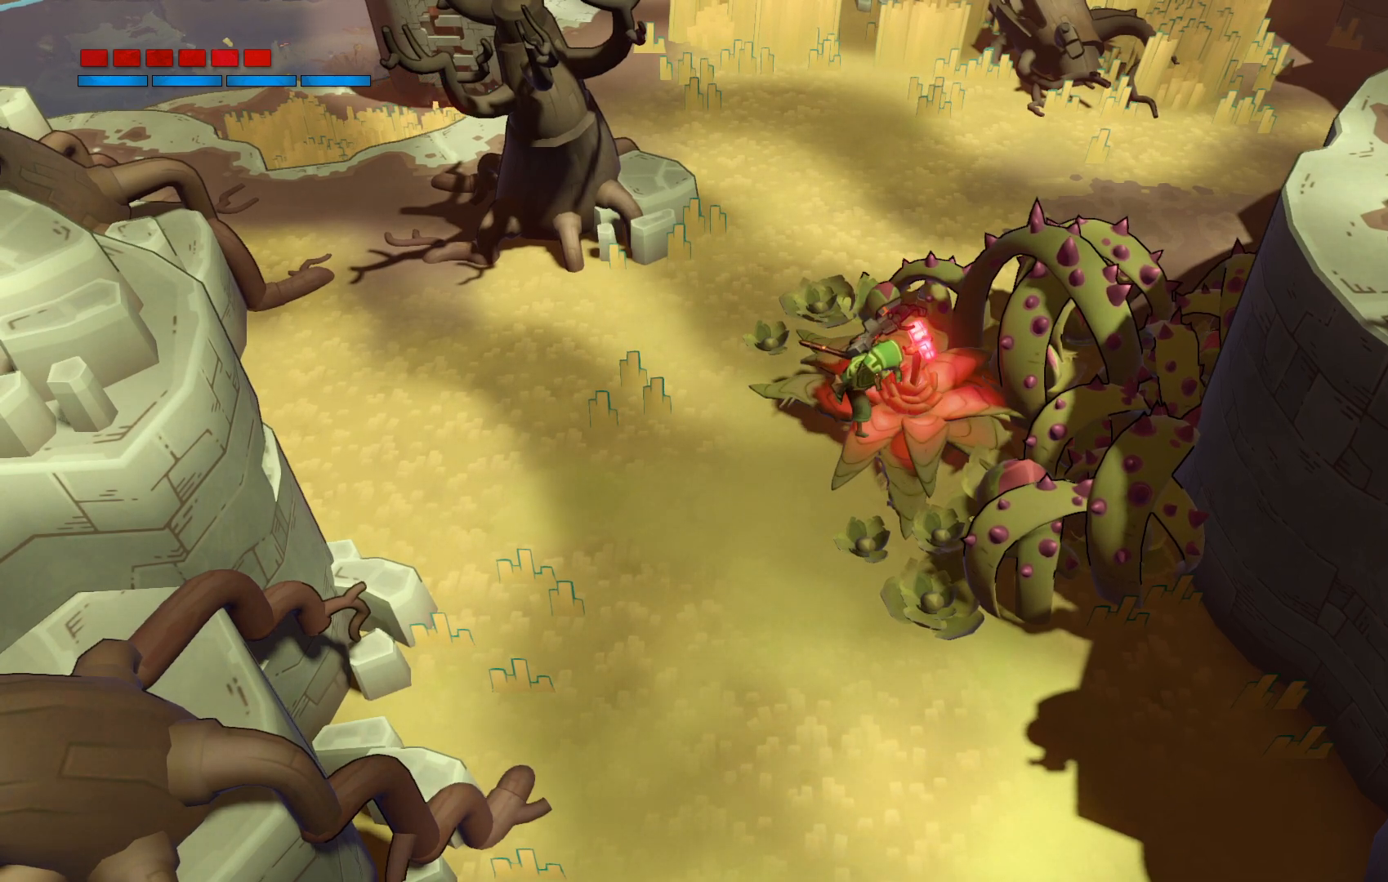
{"buttons": [], "left_stick": "center", "right_stick": "center", "events": []}
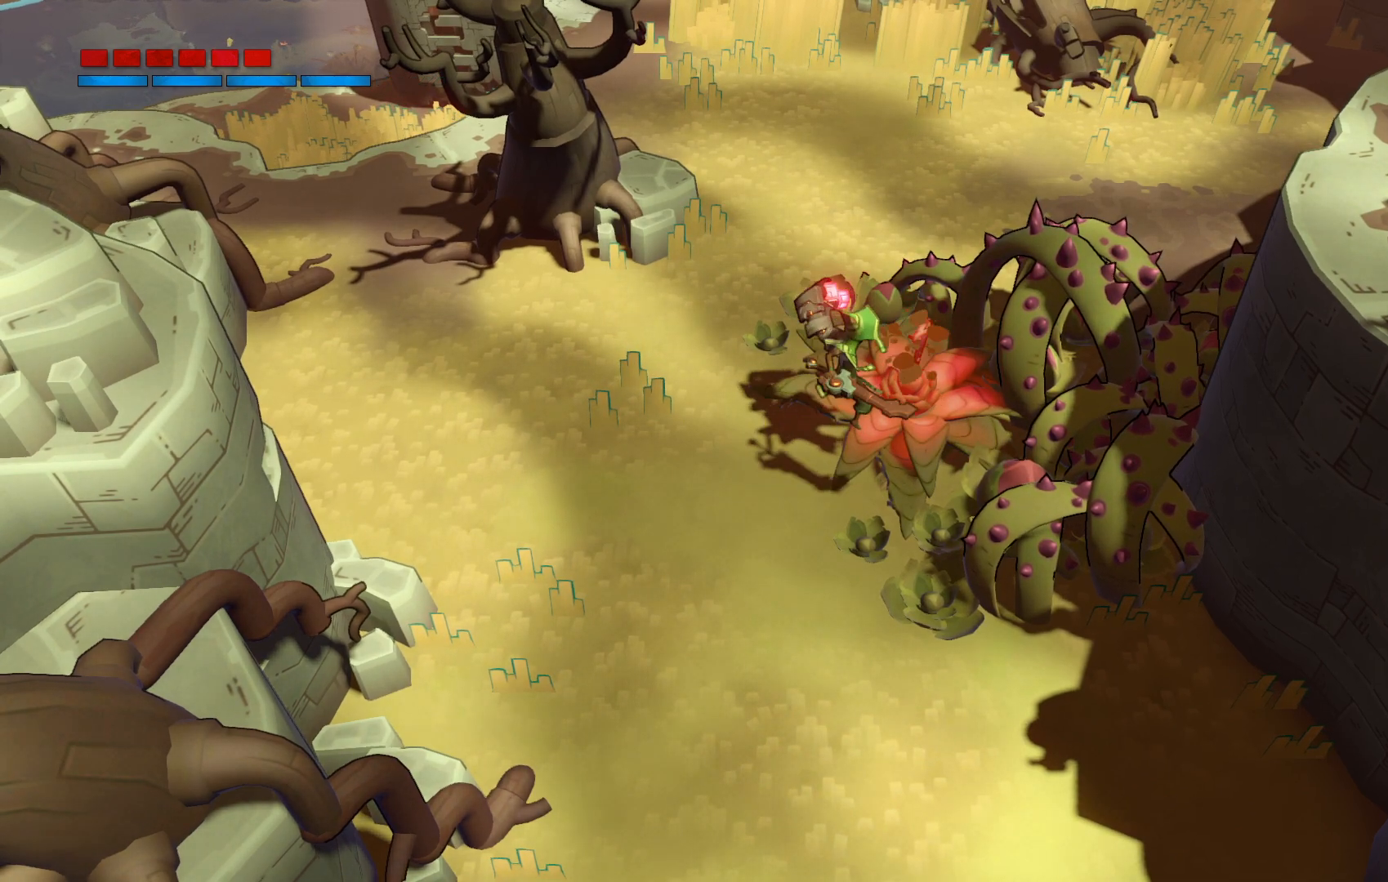
{"buttons": [], "left_stick": "center", "right_stick": "center", "events": []}
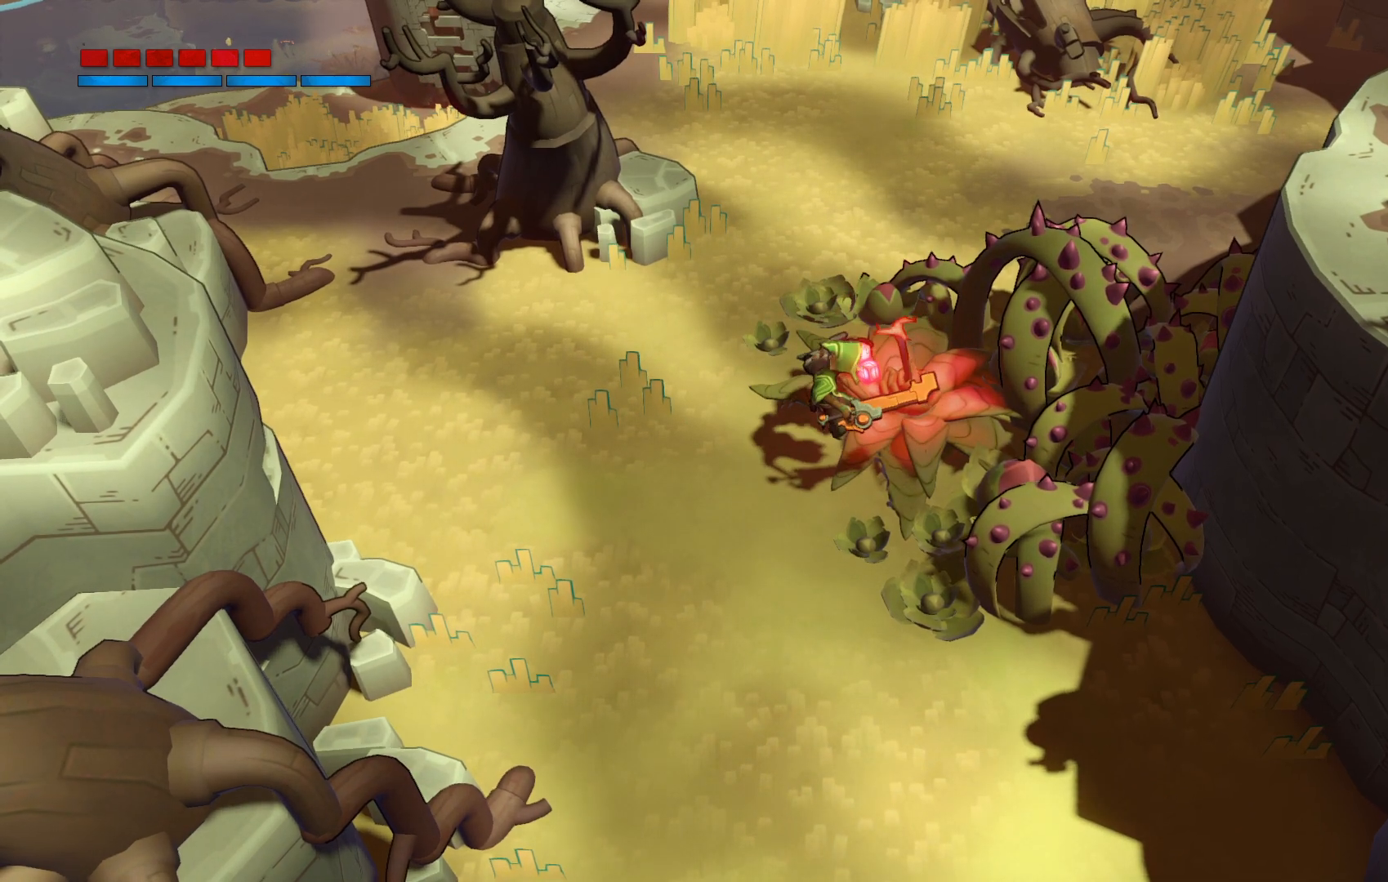
{"buttons": [], "left_stick": "down-left", "right_stick": "center", "events": [[150, "left_stick", "down-left"]]}
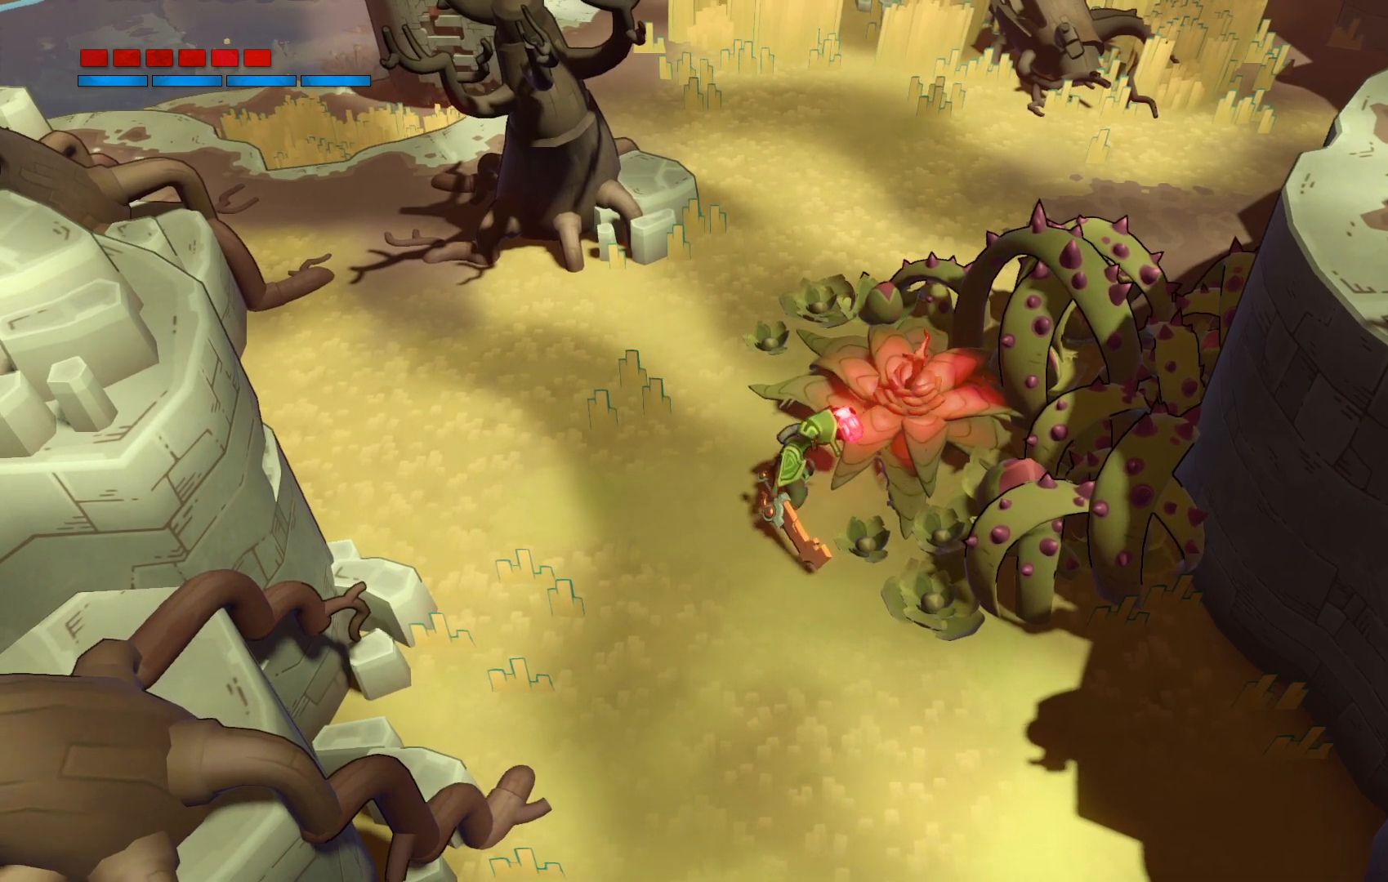
{"buttons": [], "left_stick": "down-left", "right_stick": "center", "events": []}
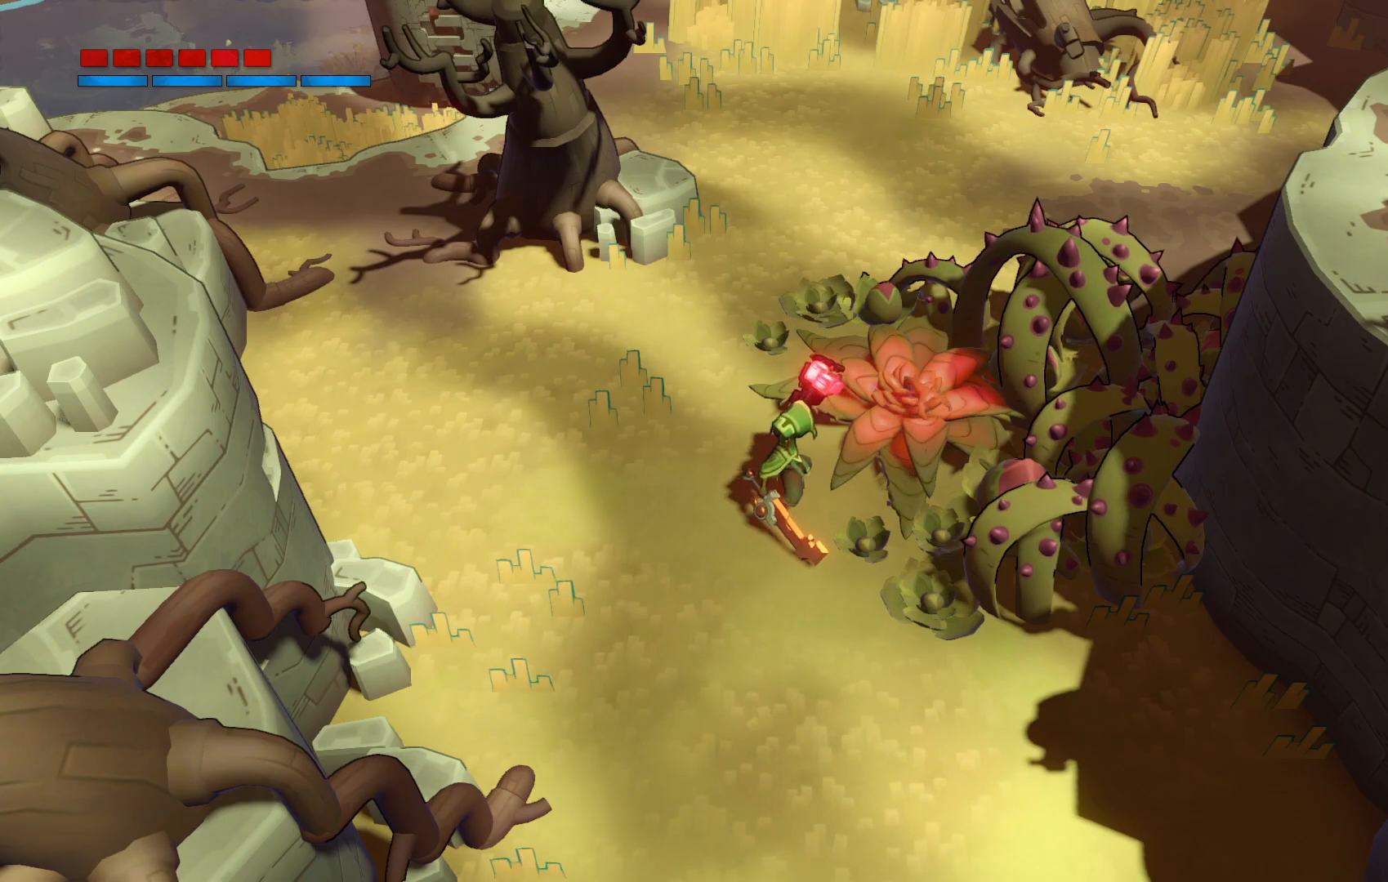
{"buttons": [], "left_stick": "down-left", "right_stick": "center", "events": []}
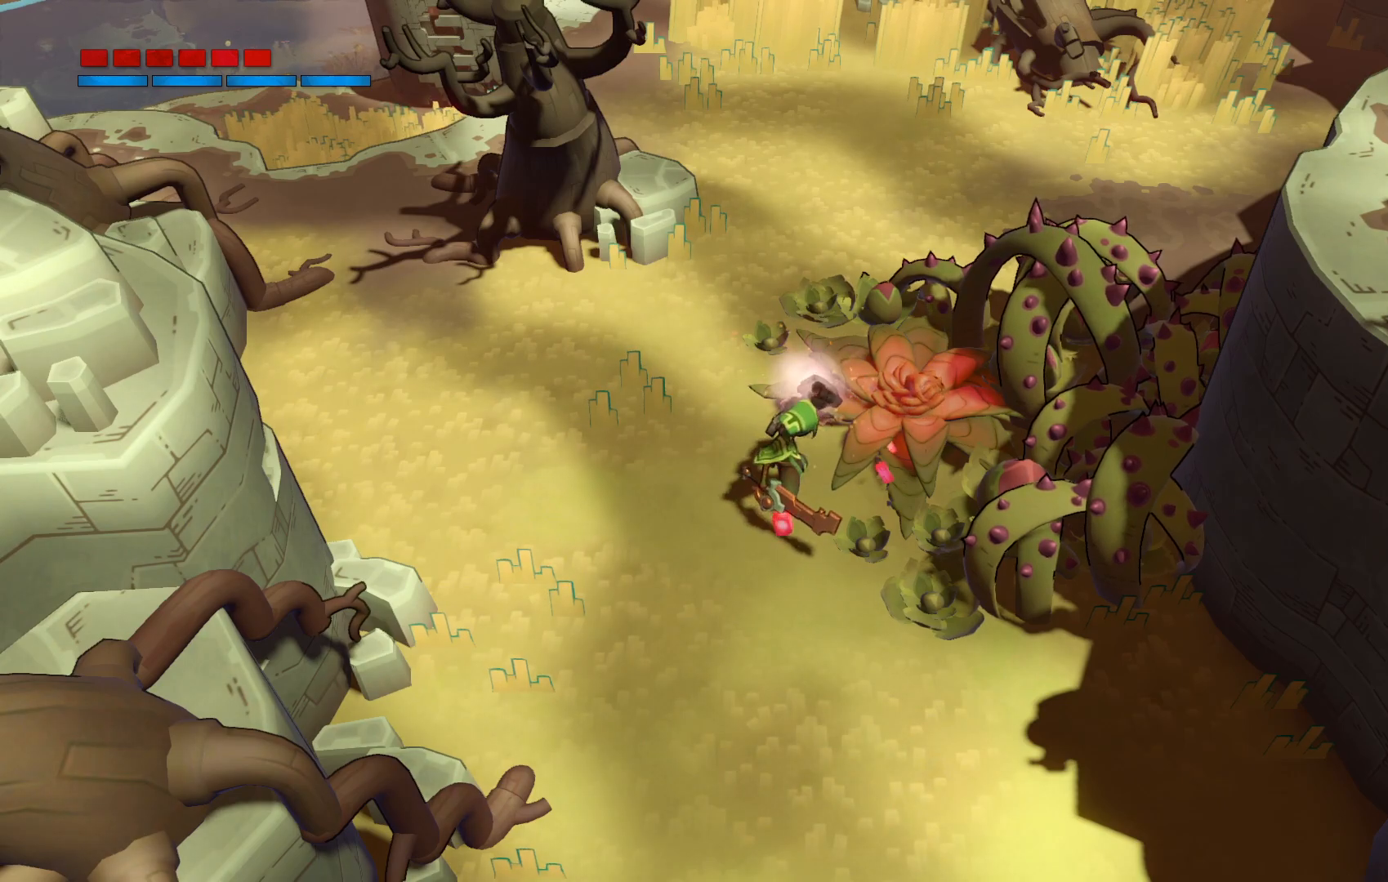
{"buttons": [], "left_stick": "down-left", "right_stick": "center", "events": []}
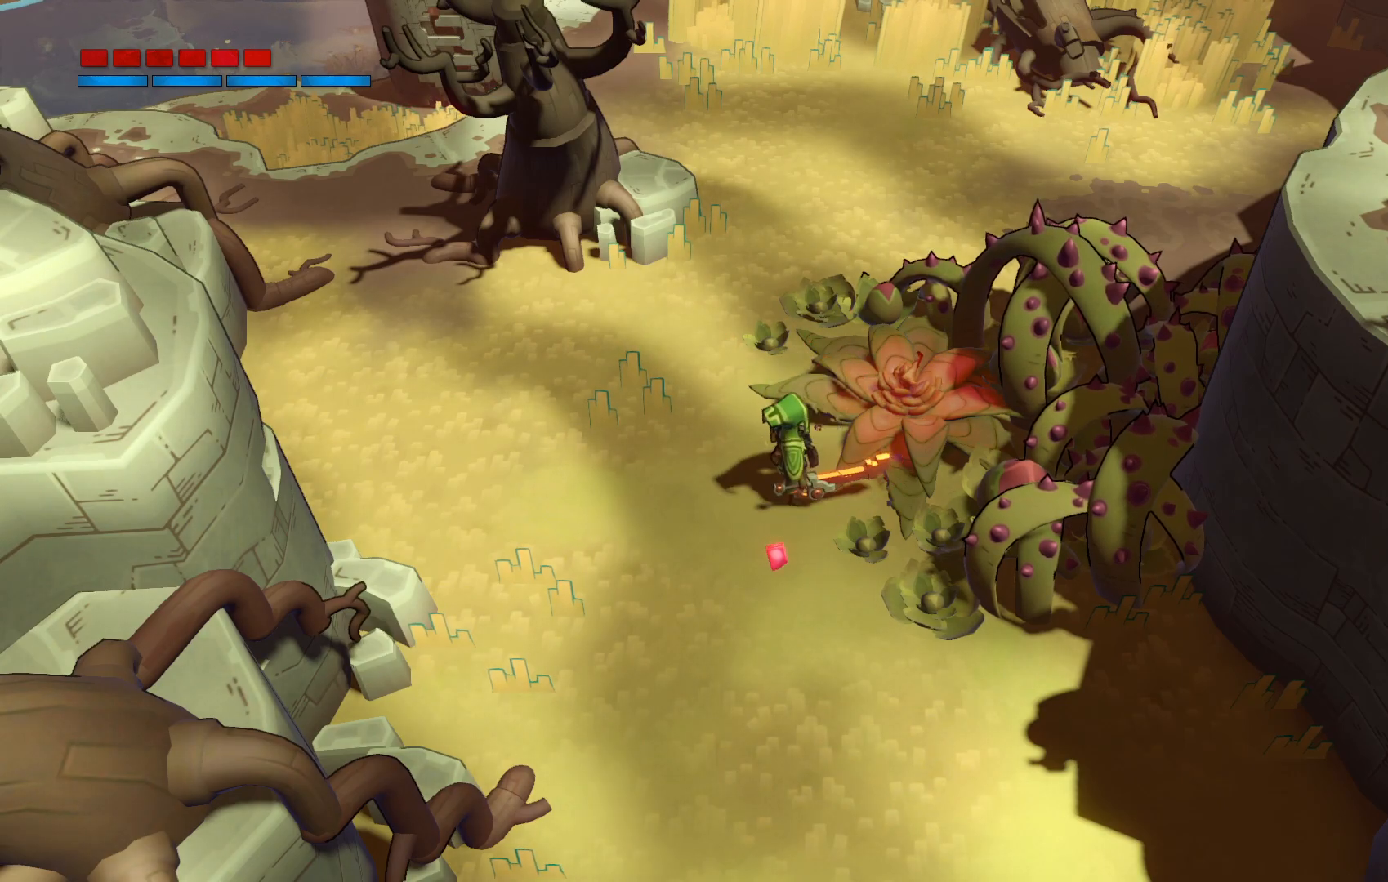
{"buttons": ["R2"], "left_stick": "left", "right_stick": "center", "events": [[250, "R2", "down"], [400, "left_stick", "left"]]}
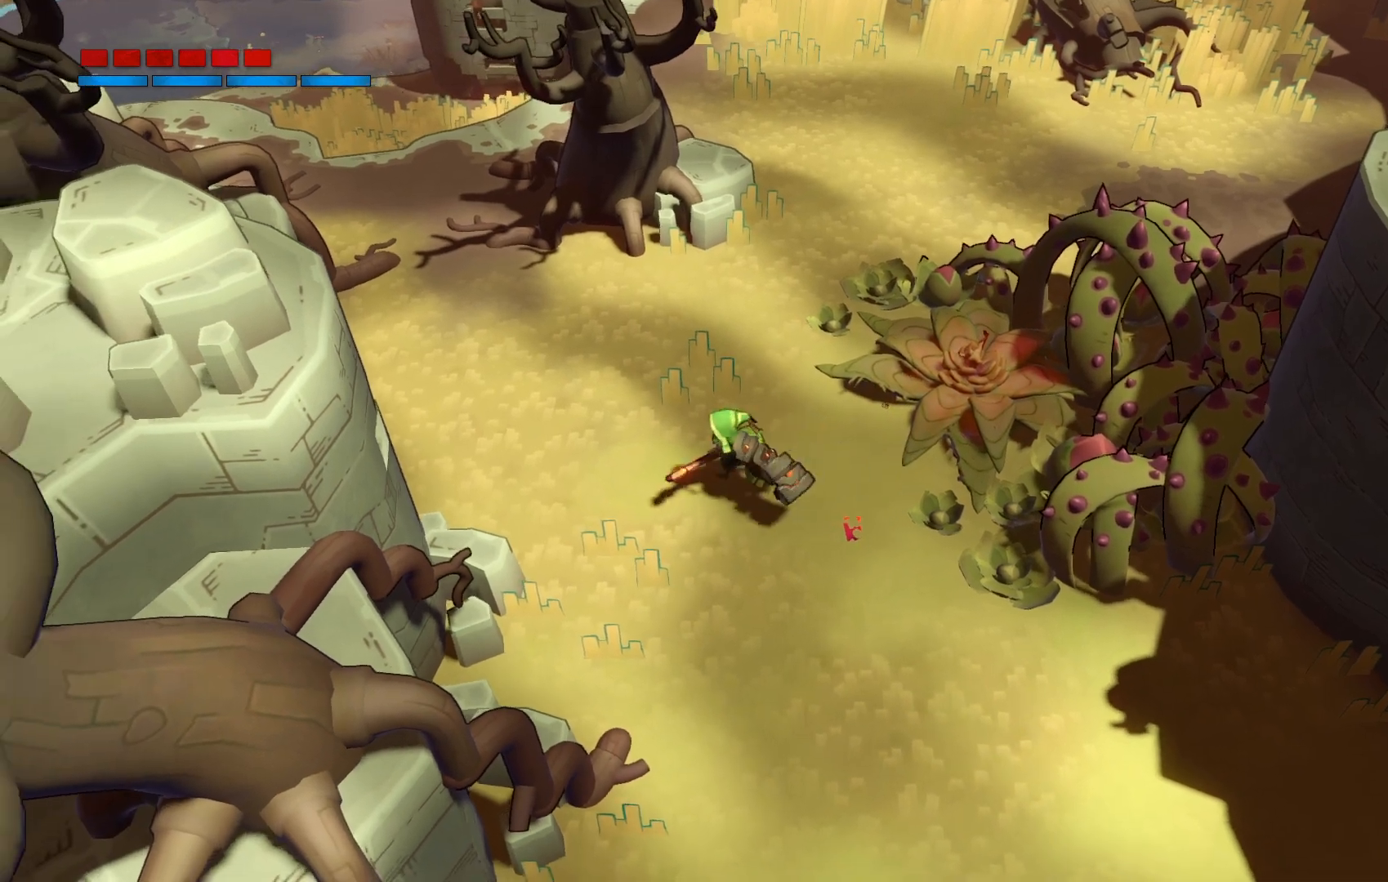
{"buttons": ["R2"], "left_stick": "down-right", "right_stick": "center", "events": [[150, "left_stick", "down-left"], [283, "left_stick", "down"], [467, "left_stick", "down-right"]]}
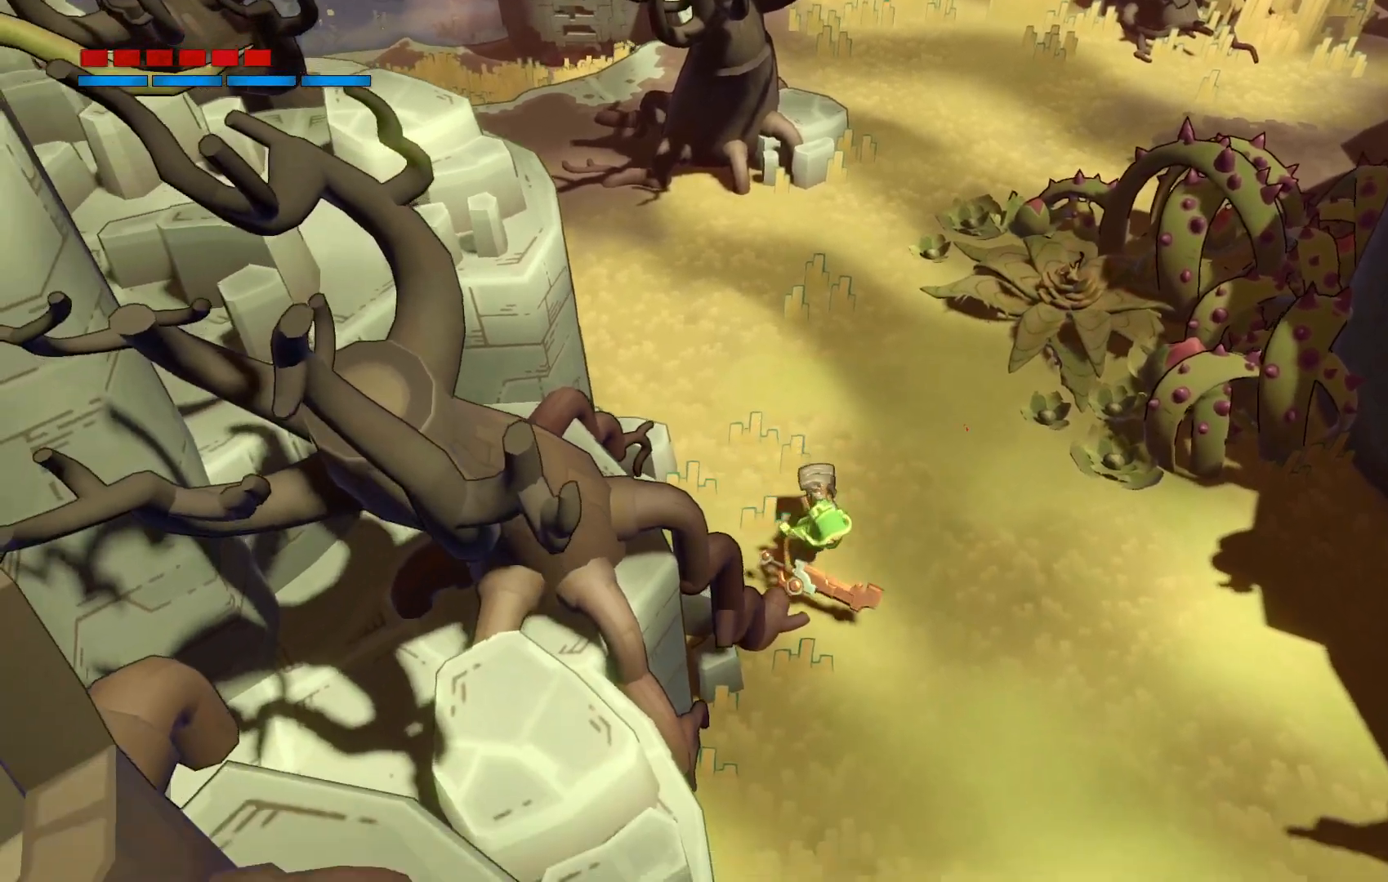
{"buttons": ["R2"], "left_stick": "down-right", "right_stick": "center", "events": []}
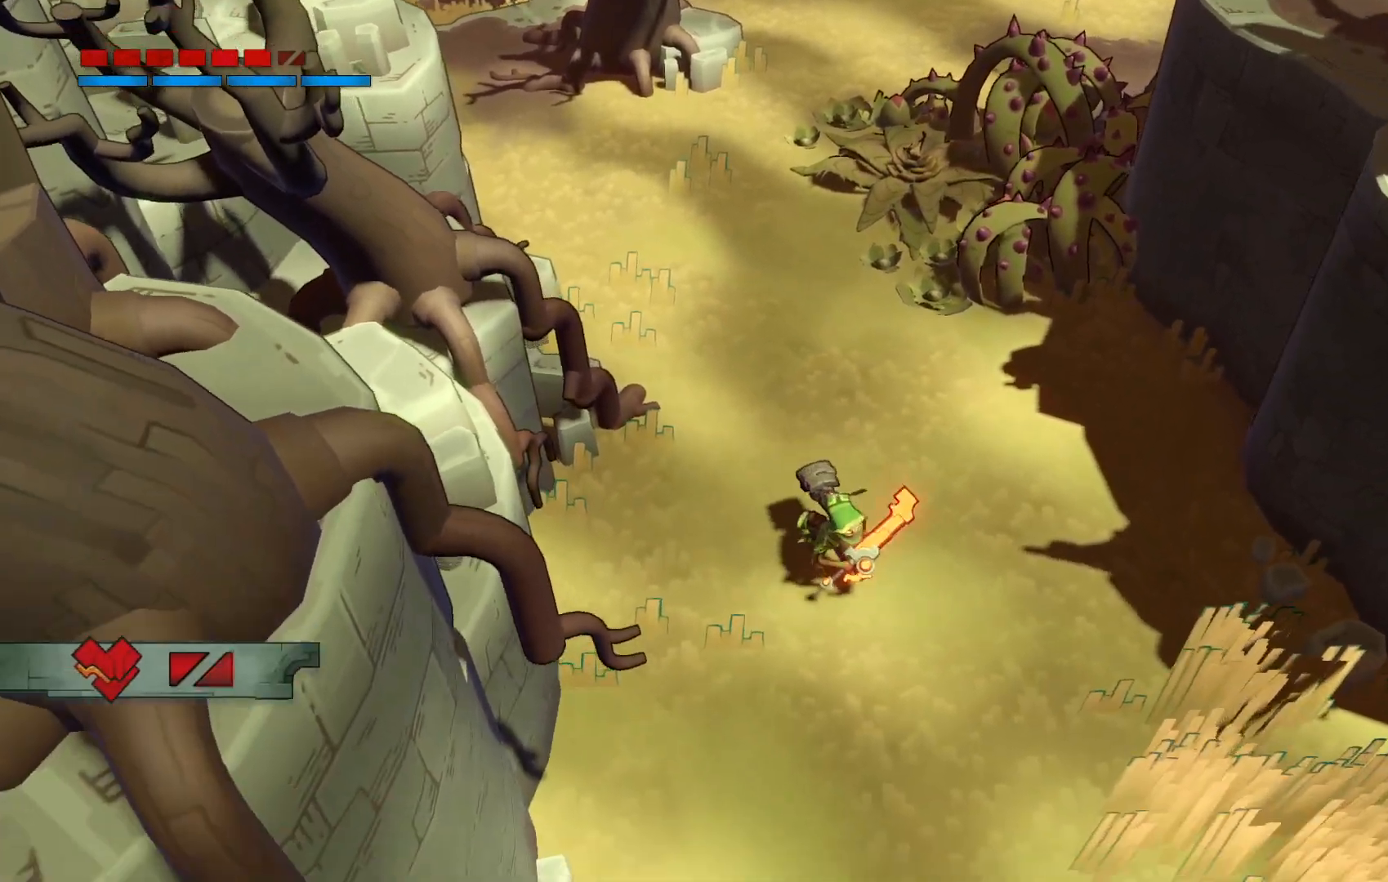
{"buttons": [], "left_stick": "down-right", "right_stick": "center", "events": [[217, "R2", "up"]]}
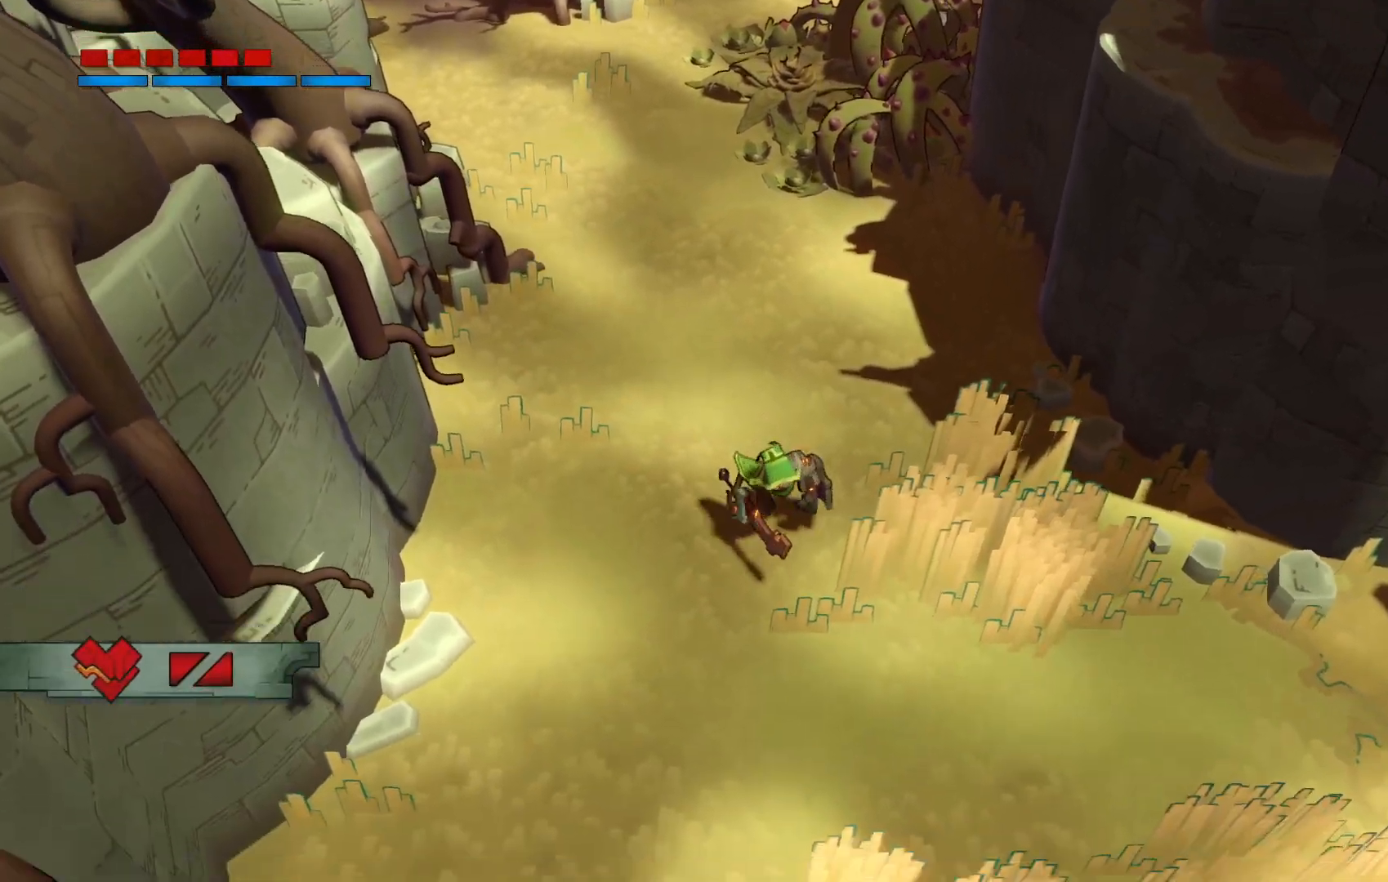
{"buttons": [], "left_stick": "down-right", "right_stick": "center", "events": []}
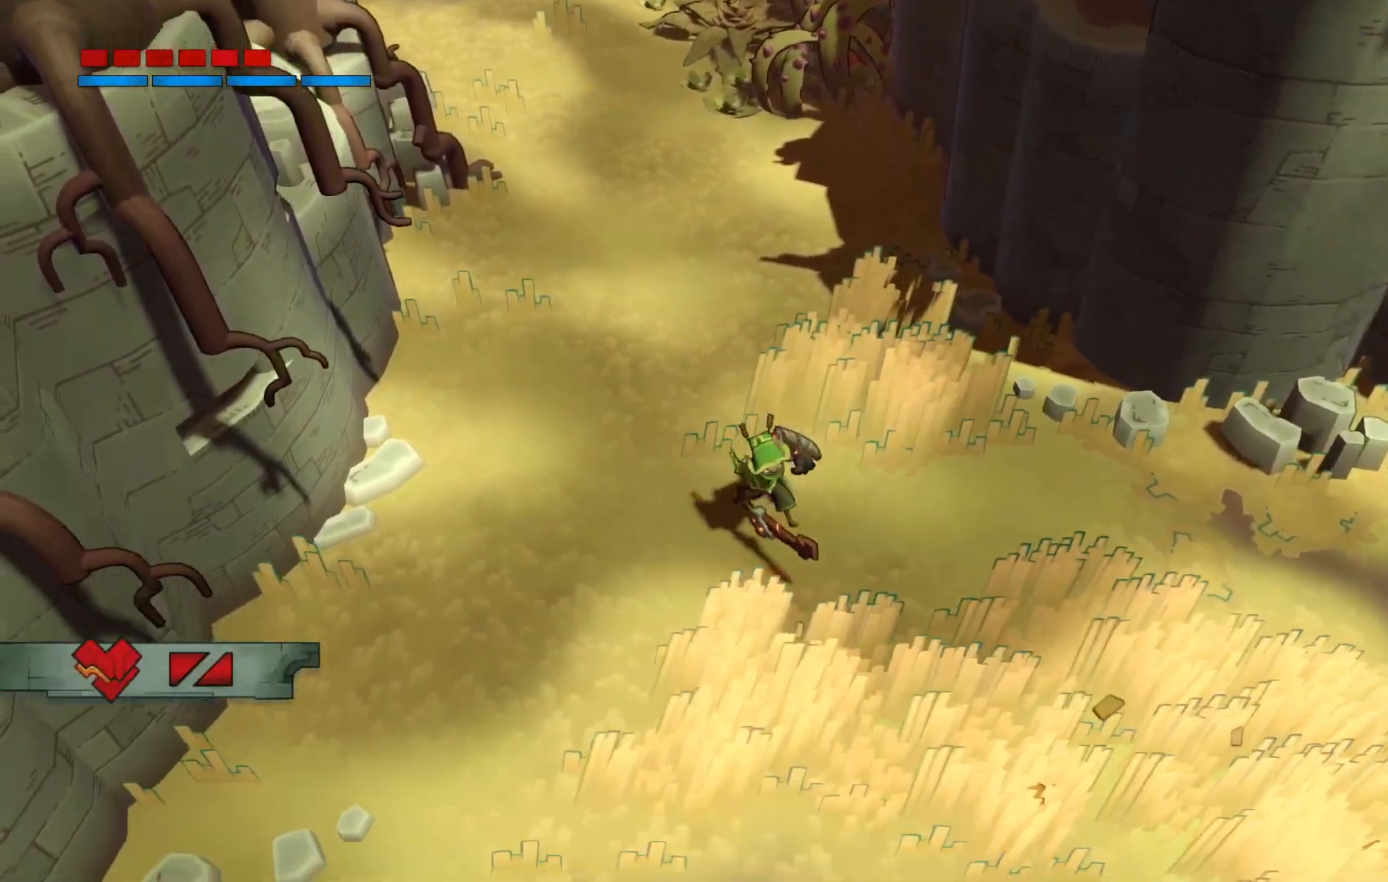
{"buttons": [], "left_stick": "down-right", "right_stick": "center", "events": []}
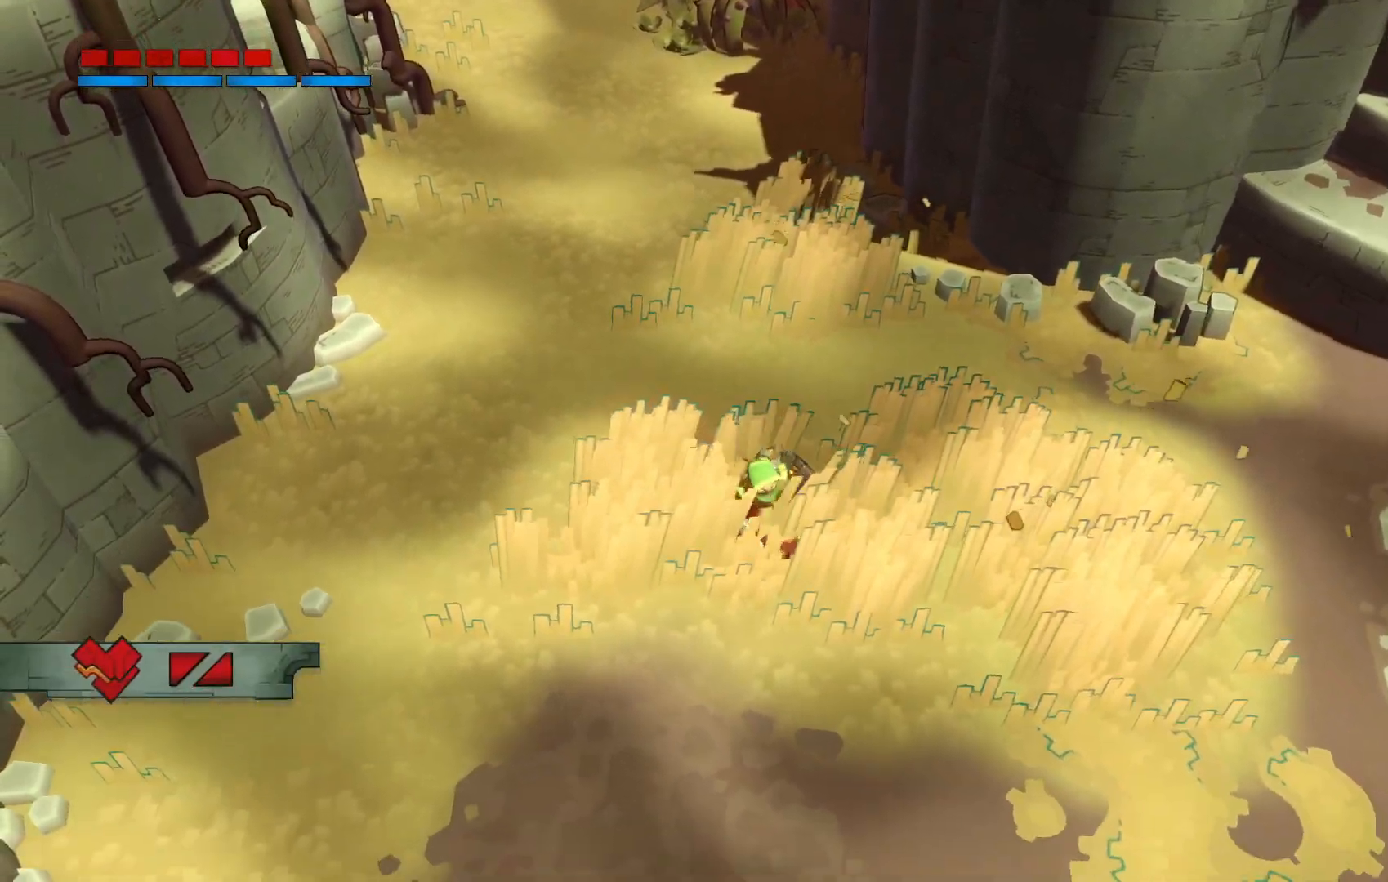
{"buttons": [], "left_stick": "down", "right_stick": "center", "events": [[200, "left_stick", "down"]]}
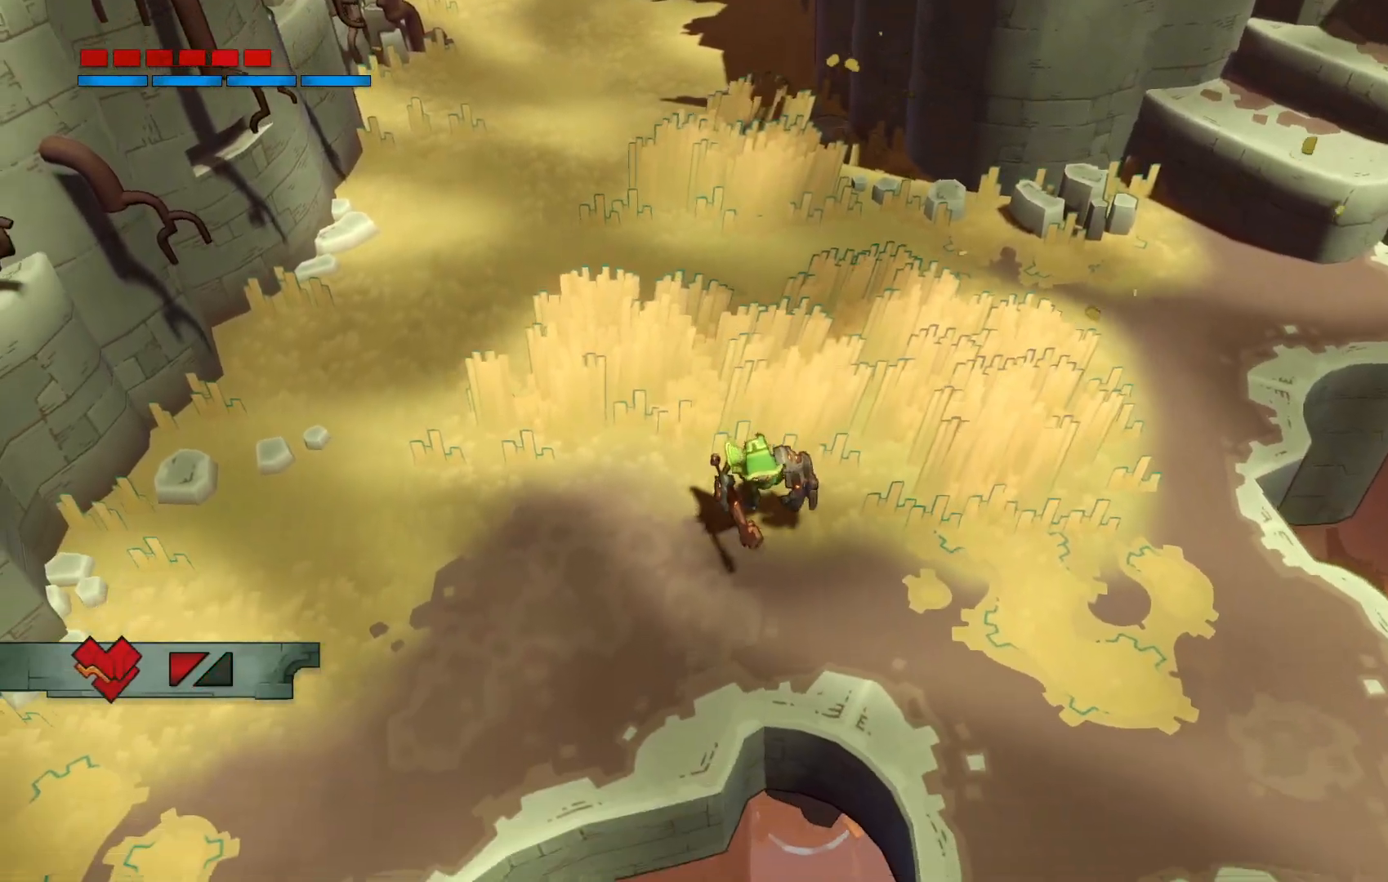
{"buttons": [], "left_stick": "down-right", "right_stick": "center", "events": [[300, "left_stick", "down-right"]]}
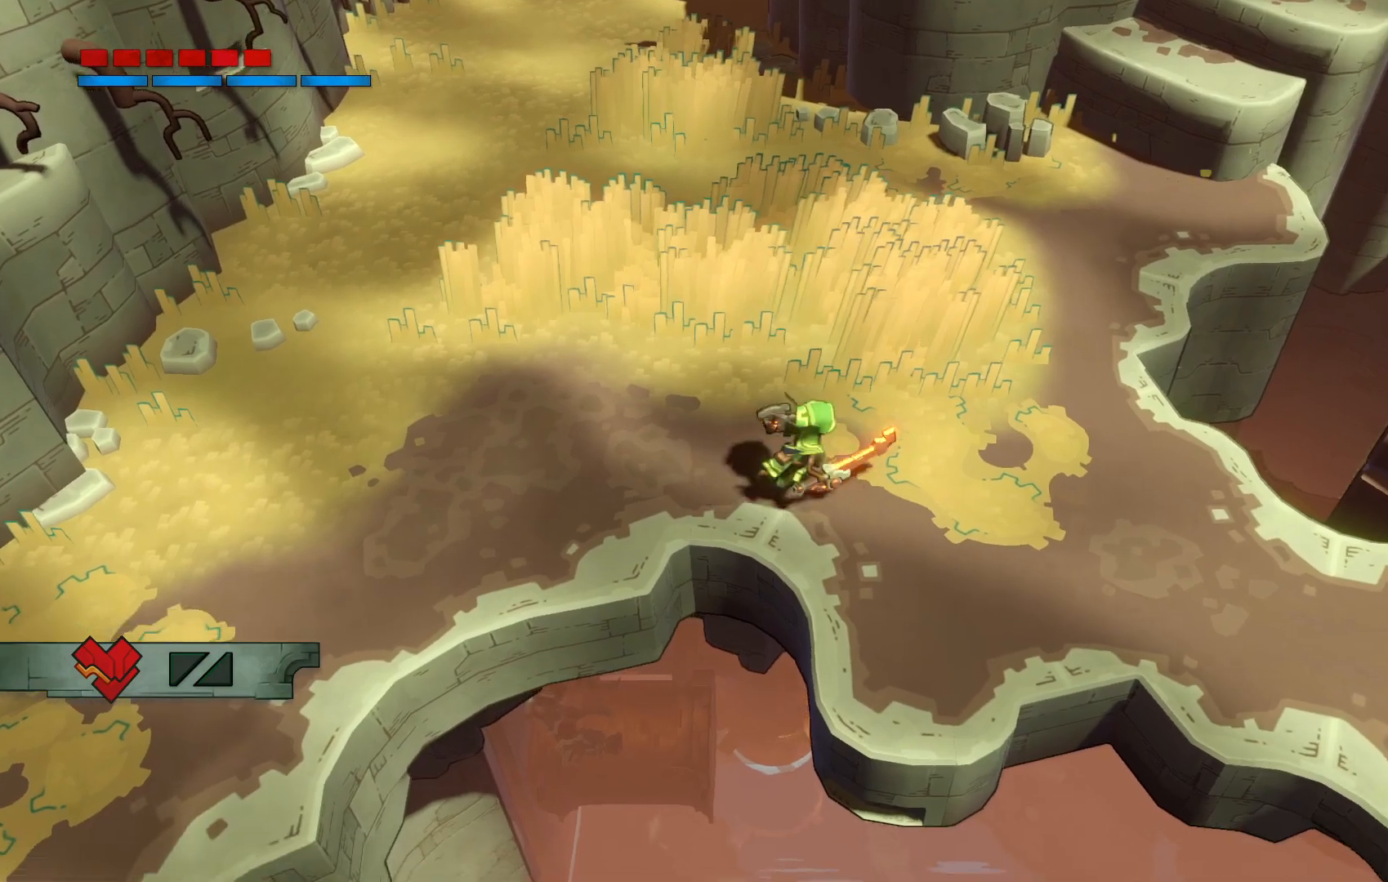
{"buttons": ["R2"], "left_stick": "left", "right_stick": "center", "events": [[33, "left_stick", "up-right"], [167, "left_stick", "up-left"], [267, "left_stick", "left"], [450, "R2", "down"]]}